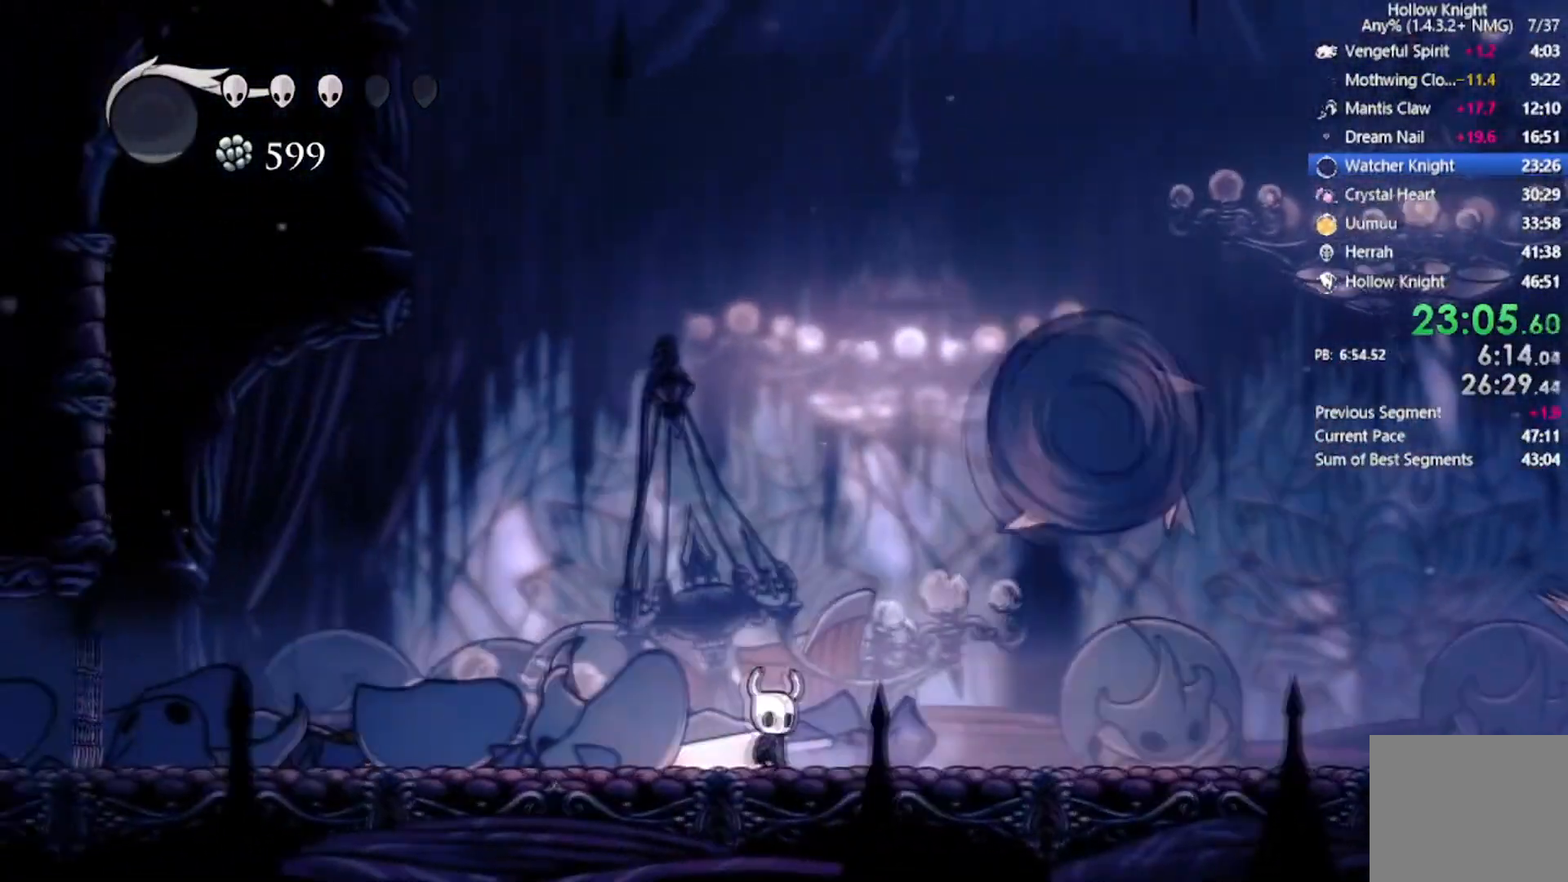
Gameplay with a controller (Xbox layout); each line is a JSON object with the inputs held at the frame after it. "events" lists button and stick changes between this image and that frame as [ms after this image, input, new state], when the widget could be followed in between. Not read: right_stick.
{"buttons": [], "left_stick": "center", "events": [[133, "X", "down"], [234, "DPAD_RIGHT", "up"], [367, "X", "up"]]}
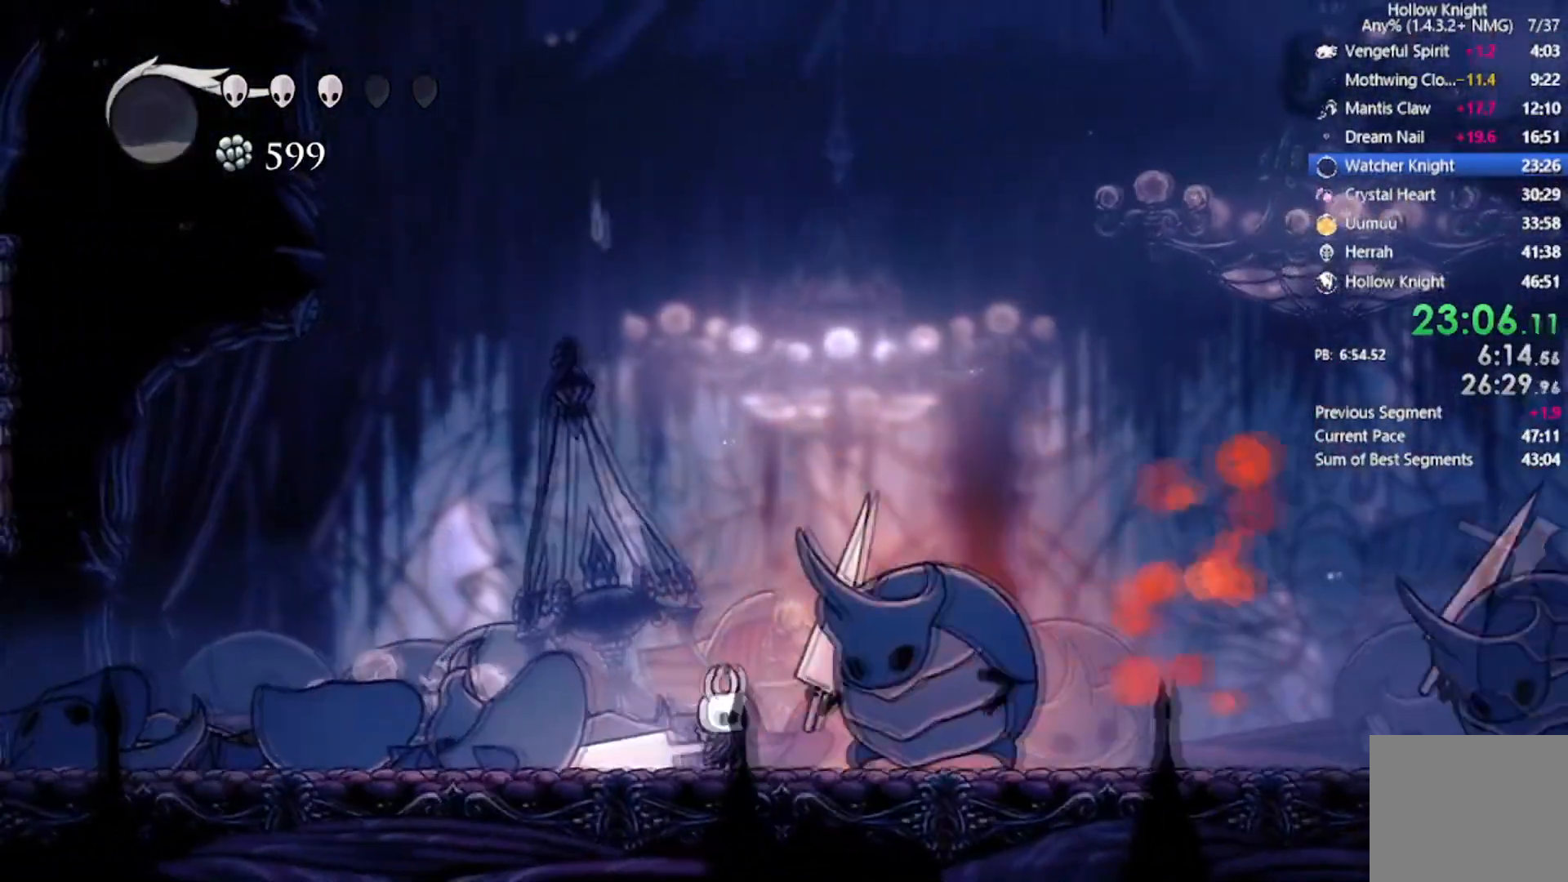
{"buttons": ["DPAD_RIGHT"], "left_stick": "center", "events": [[67, "DPAD_RIGHT", "down"], [67, "X", "down"], [201, "DPAD_RIGHT", "up"], [301, "X", "up"], [434, "DPAD_RIGHT", "down"]]}
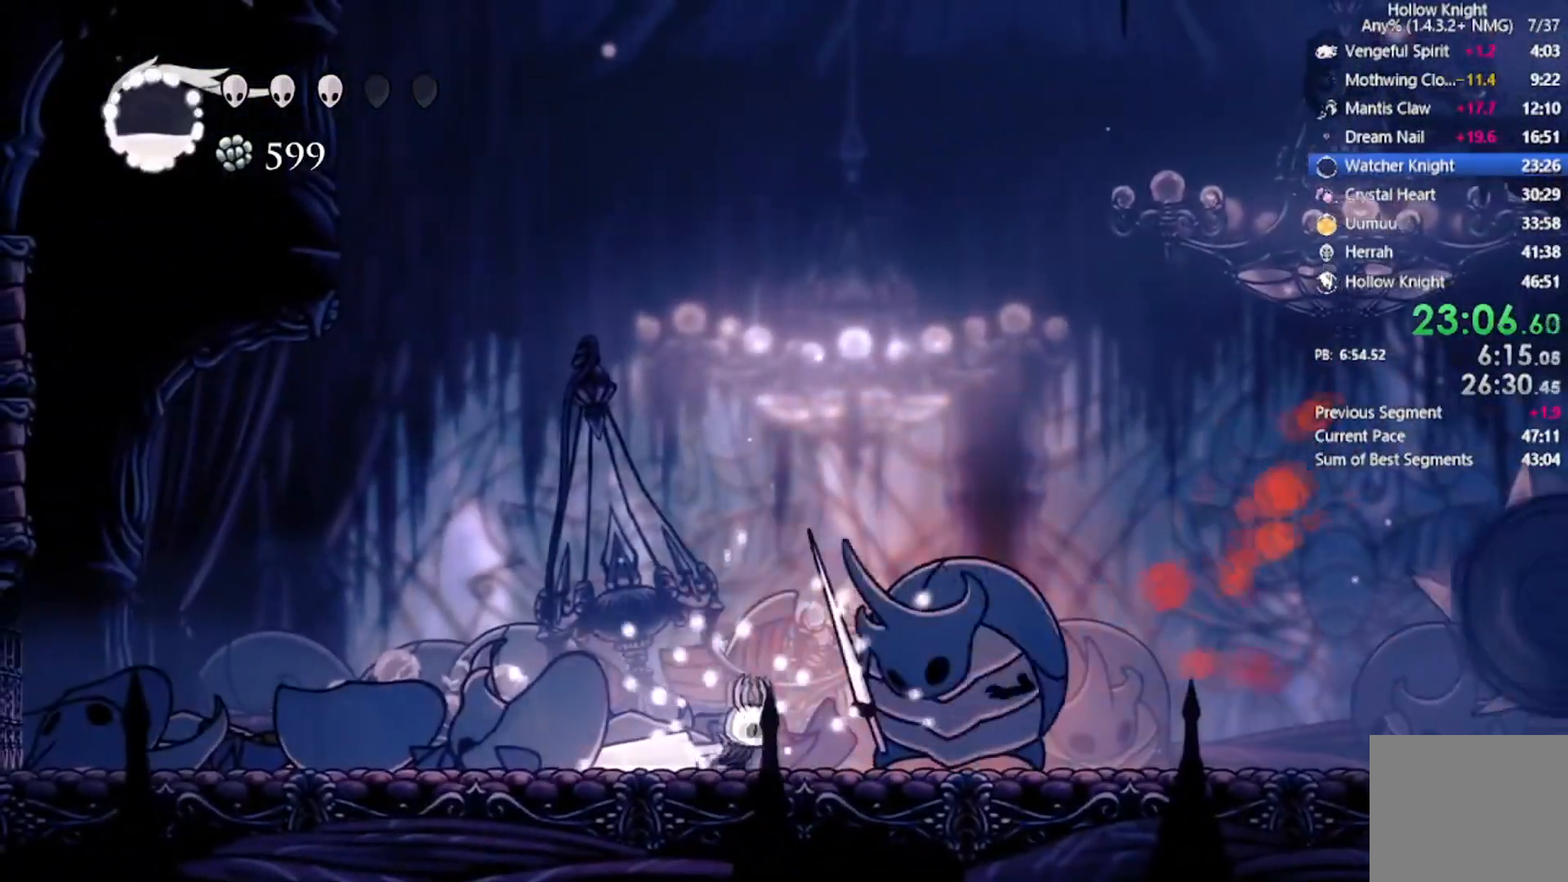
{"buttons": ["A", "X"], "left_stick": "center", "events": [[67, "A", "down"], [67, "X", "down"], [100, "DPAD_RIGHT", "up"]]}
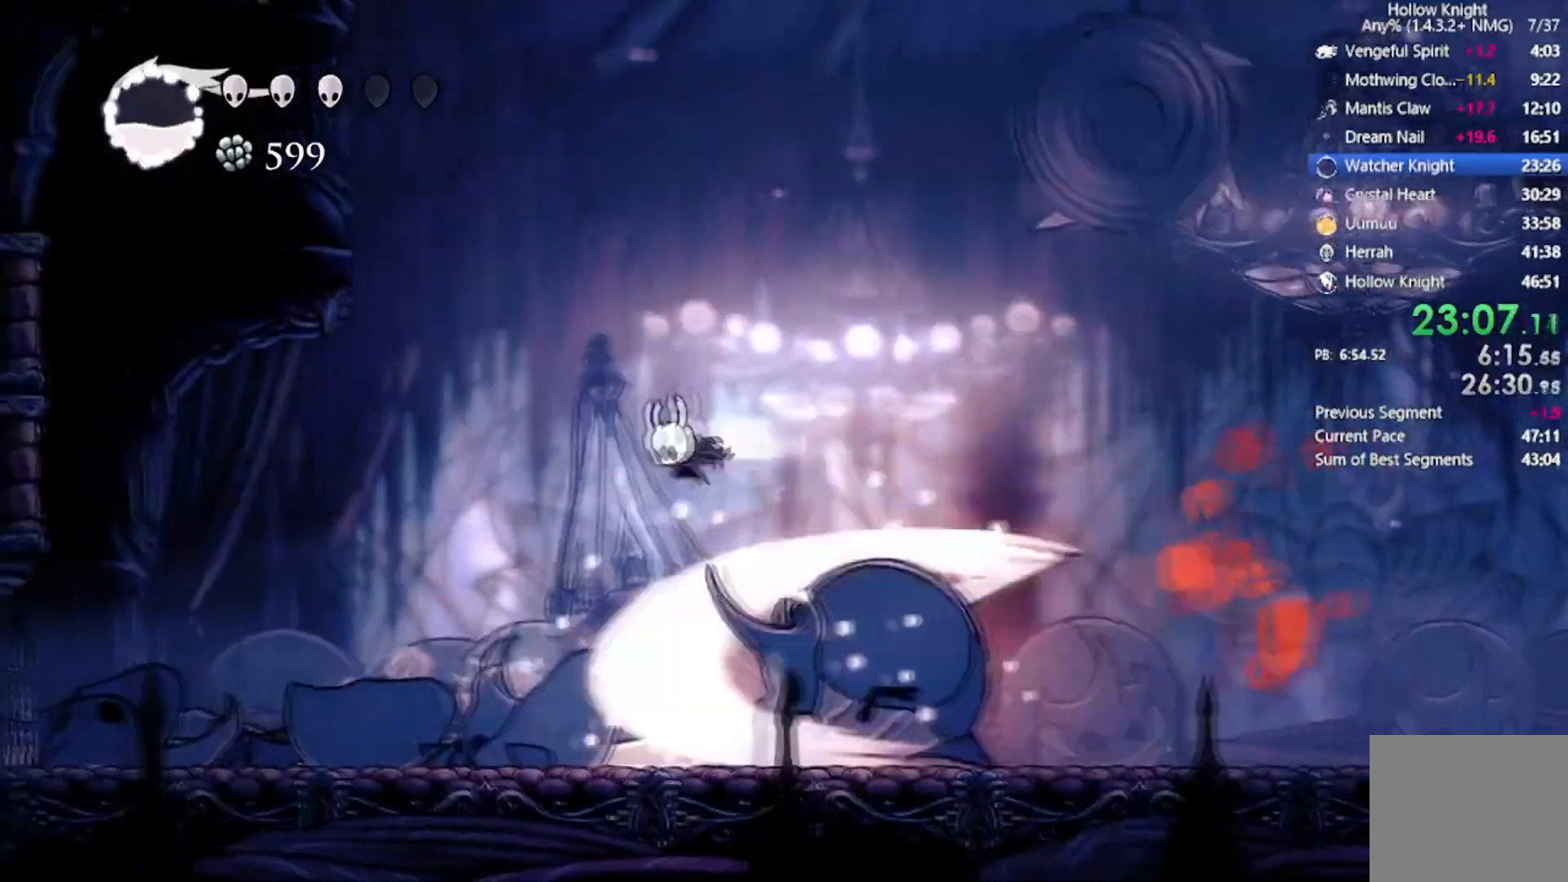
{"buttons": ["DPAD_DOWN", "DPAD_LEFT"], "left_stick": "center", "events": [[67, "DPAD_LEFT", "down"], [67, "R2", "down"], [101, "A", "up"], [101, "X", "up"], [134, "DPAD_DOWN", "down"], [468, "R2", "up"]]}
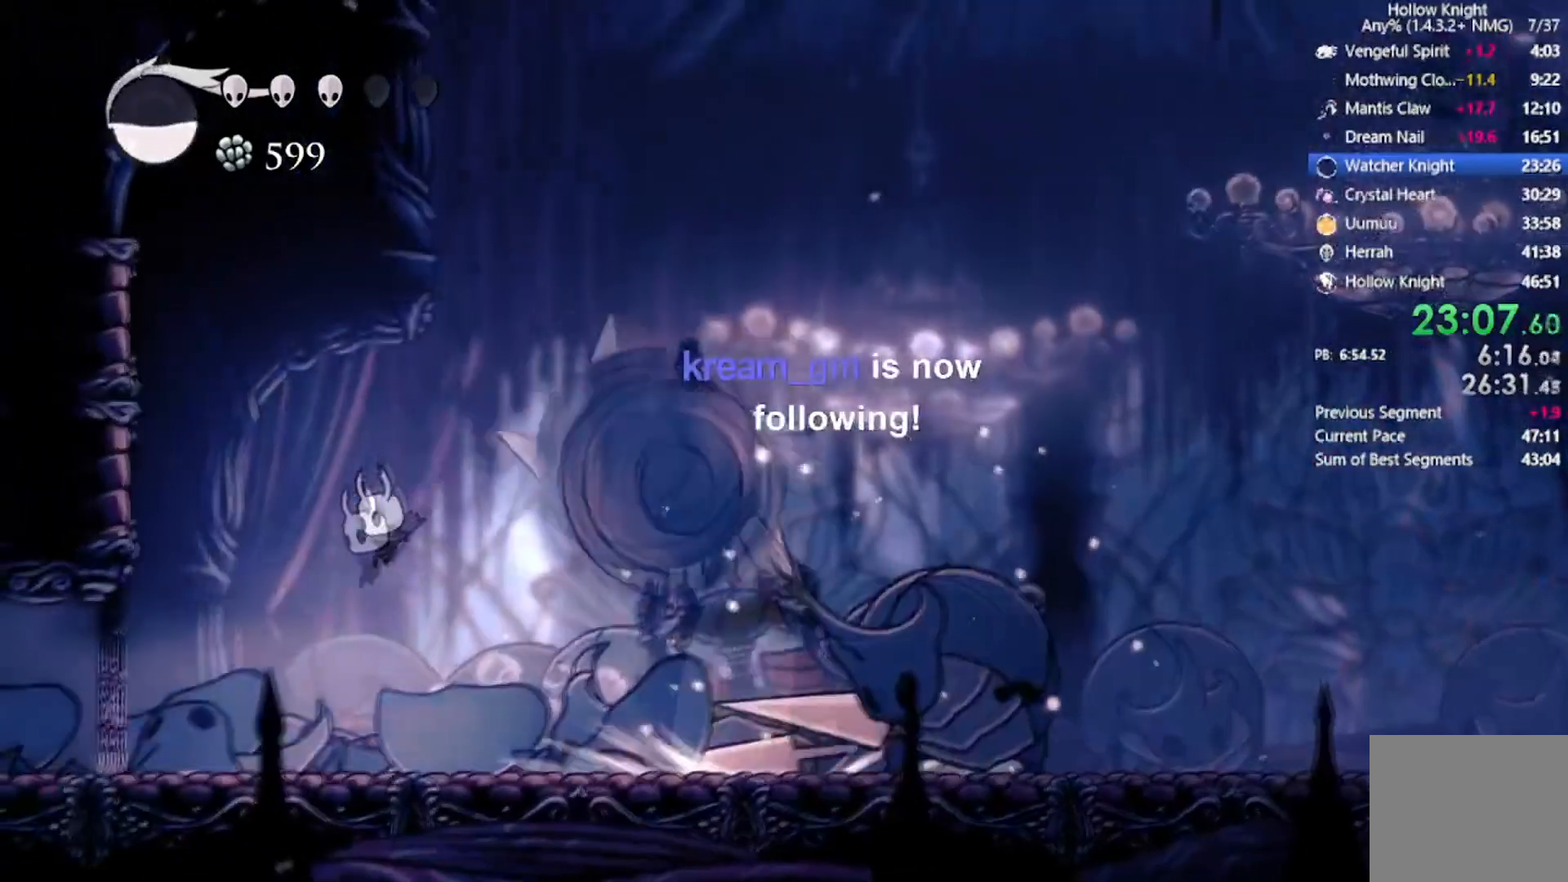
{"buttons": ["R2", "DPAD_UP", "DPAD_RIGHT"], "left_stick": "center", "events": [[133, "DPAD_DOWN", "up"], [233, "DPAD_LEFT", "up"], [233, "DPAD_RIGHT", "down"], [233, "DPAD_UP", "down"], [367, "R2", "down"]]}
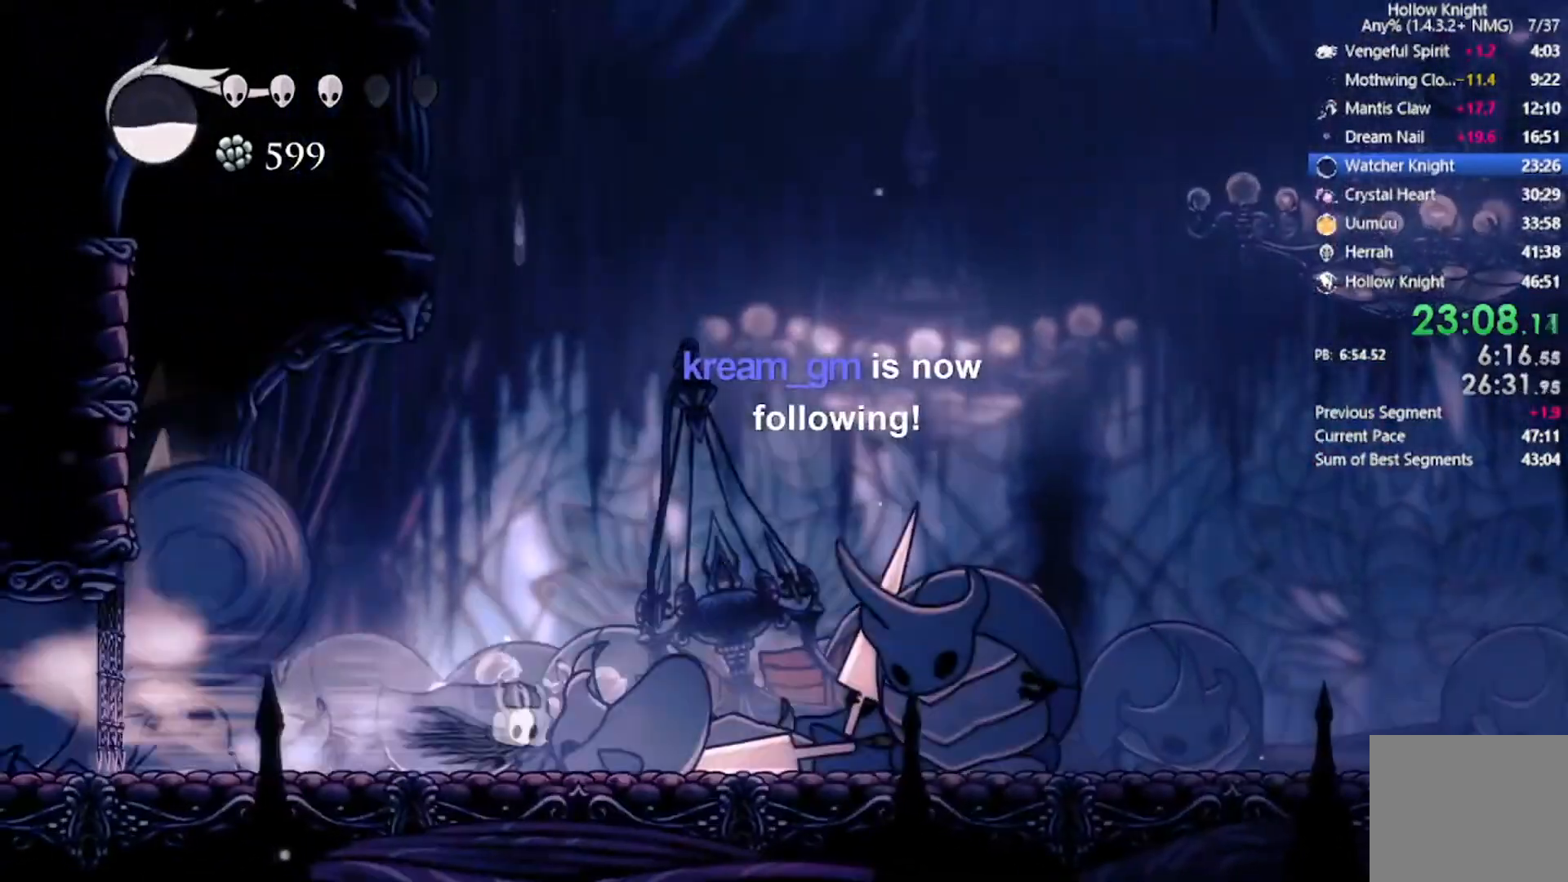
{"buttons": ["DPAD_LEFT"], "left_stick": "center", "events": [[267, "DPAD_LEFT", "down"], [301, "DPAD_RIGHT", "up"], [301, "DPAD_UP", "up"], [301, "R2", "up"]]}
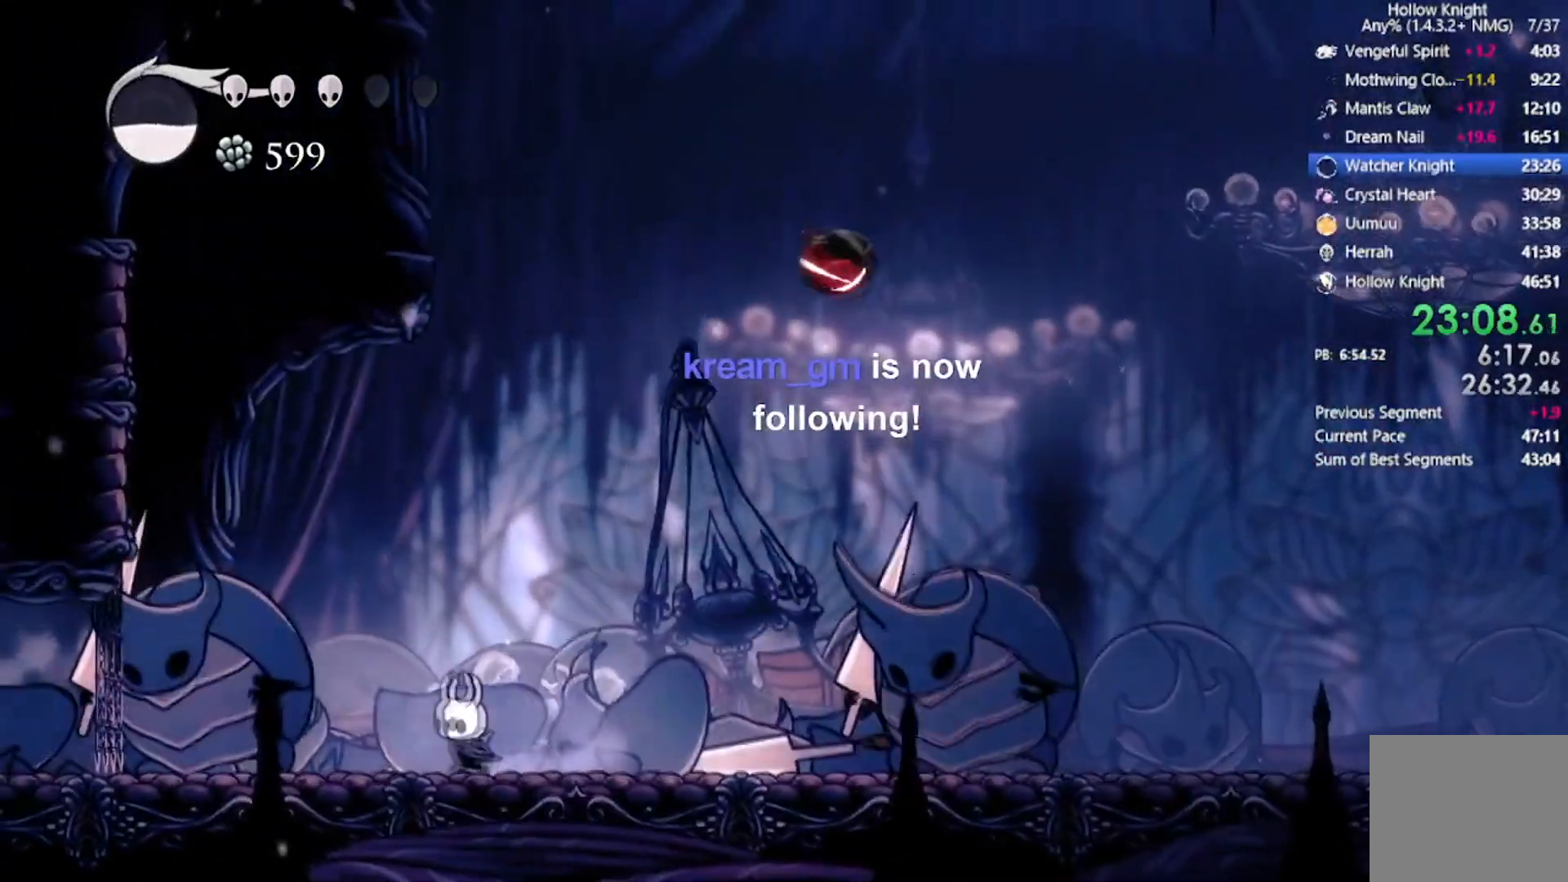
{"buttons": ["DPAD_LEFT"], "left_stick": "center", "events": [[67, "X", "down"], [200, "DPAD_LEFT", "up"], [267, "X", "up"], [367, "DPAD_LEFT", "down"]]}
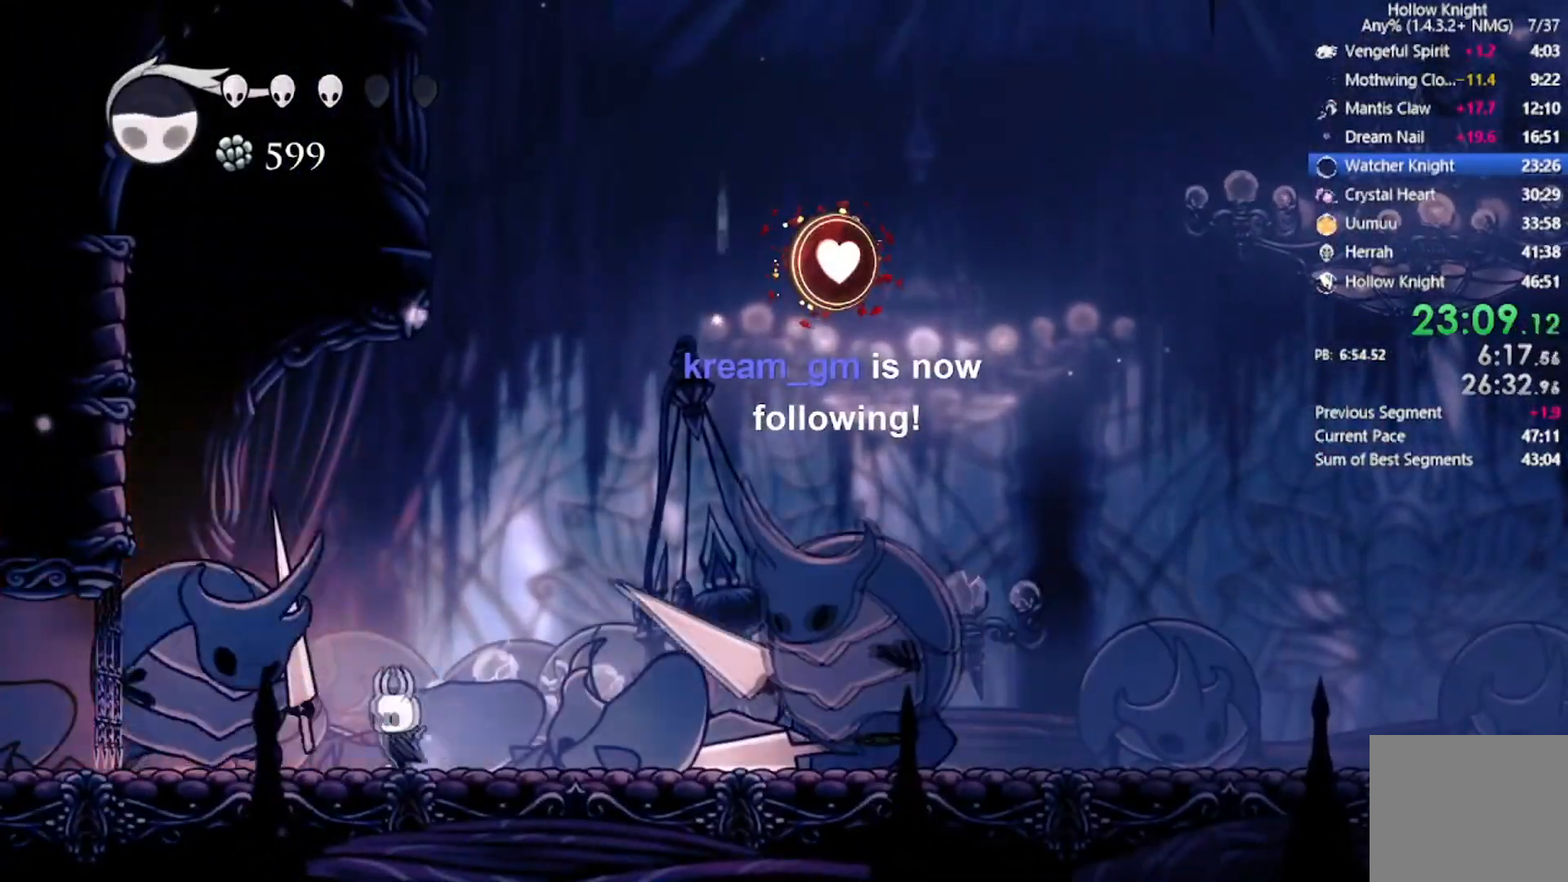
{"buttons": ["A"], "left_stick": "center", "events": [[34, "DPAD_LEFT", "up"], [34, "X", "down"], [201, "X", "up"], [234, "DPAD_RIGHT", "down"], [334, "A", "down"], [334, "DPAD_DOWN", "down"], [367, "DPAD_DOWN", "up"], [434, "DPAD_RIGHT", "up"]]}
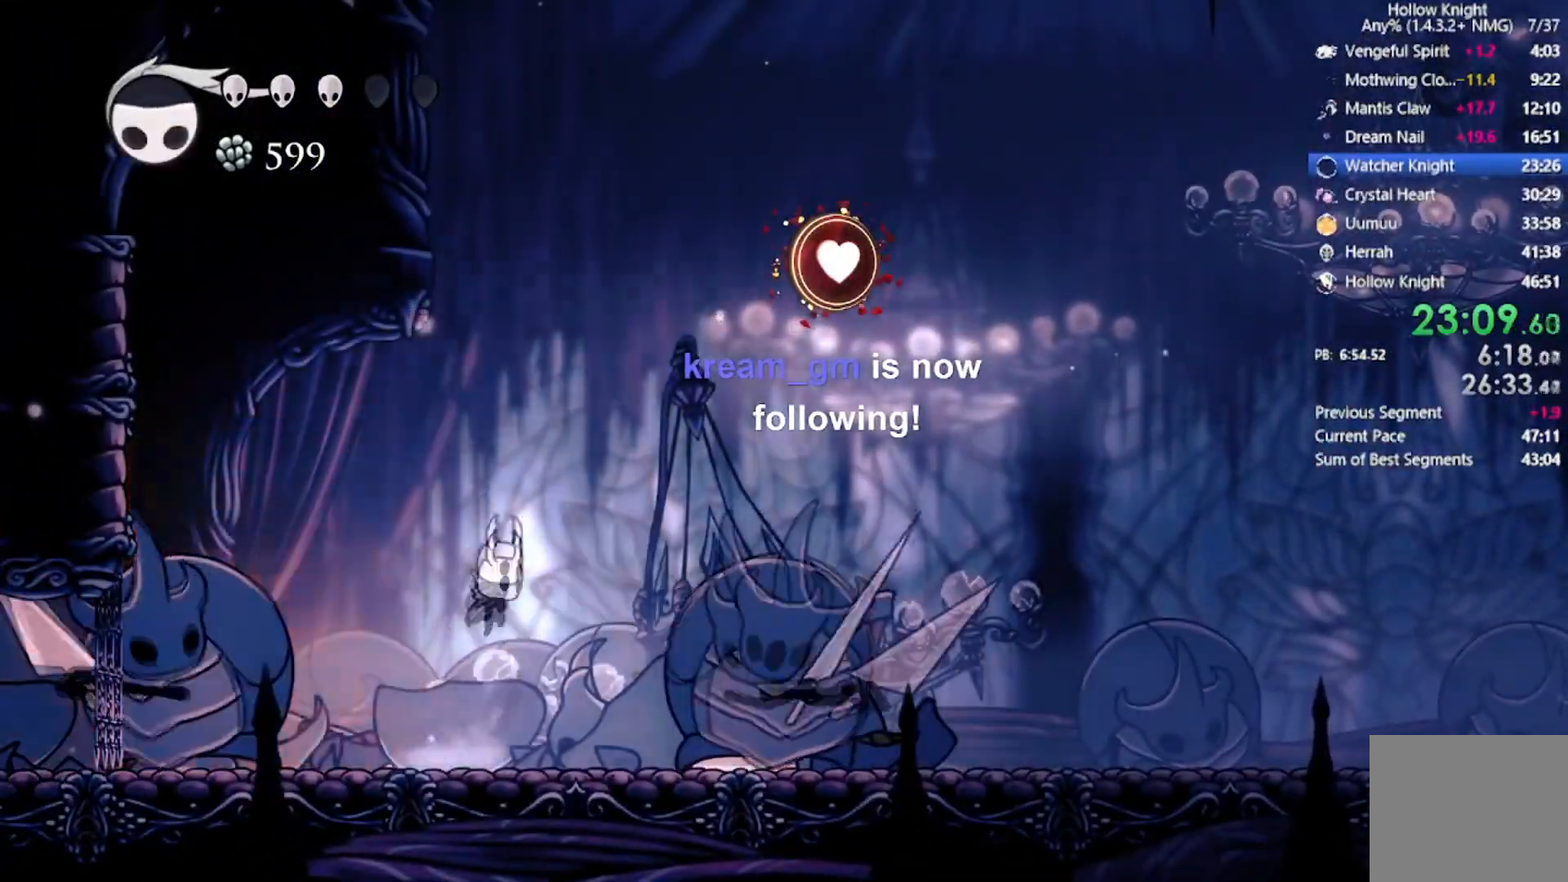
{"buttons": ["A", "R2", "DPAD_DOWN", "DPAD_RIGHT"], "left_stick": "center", "events": [[133, "DPAD_RIGHT", "down"], [167, "DPAD_DOWN", "down"], [267, "R2", "down"]]}
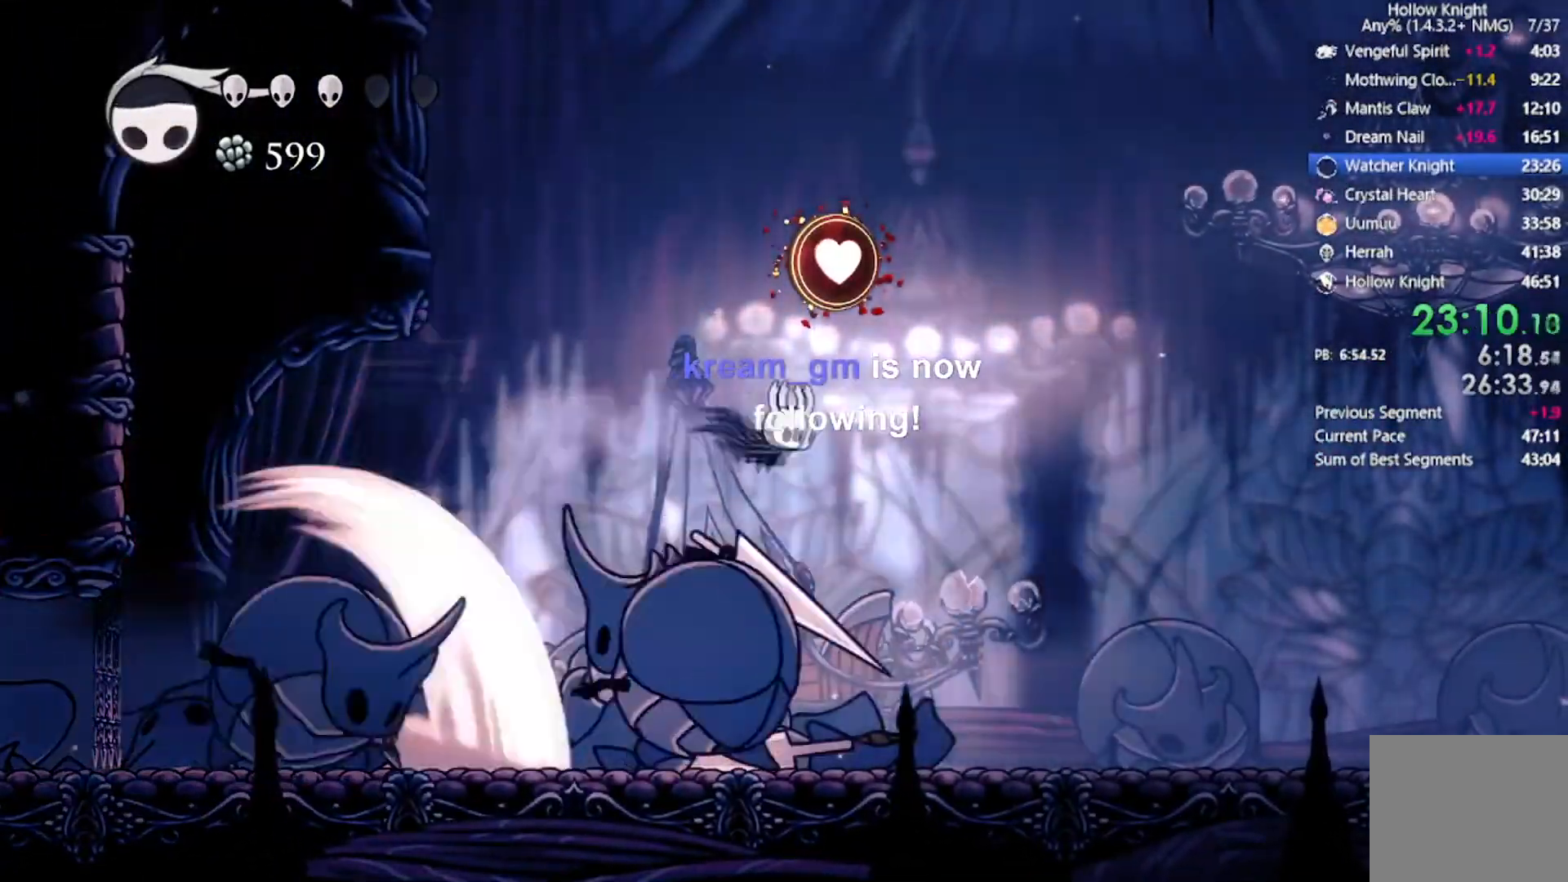
{"buttons": [], "left_stick": "center", "events": [[67, "A", "up"], [134, "R2", "up"], [201, "DPAD_LEFT", "down"], [201, "DPAD_RIGHT", "up"], [234, "DPAD_DOWN", "up"], [334, "X", "down"], [367, "DPAD_LEFT", "up"], [468, "X", "up"]]}
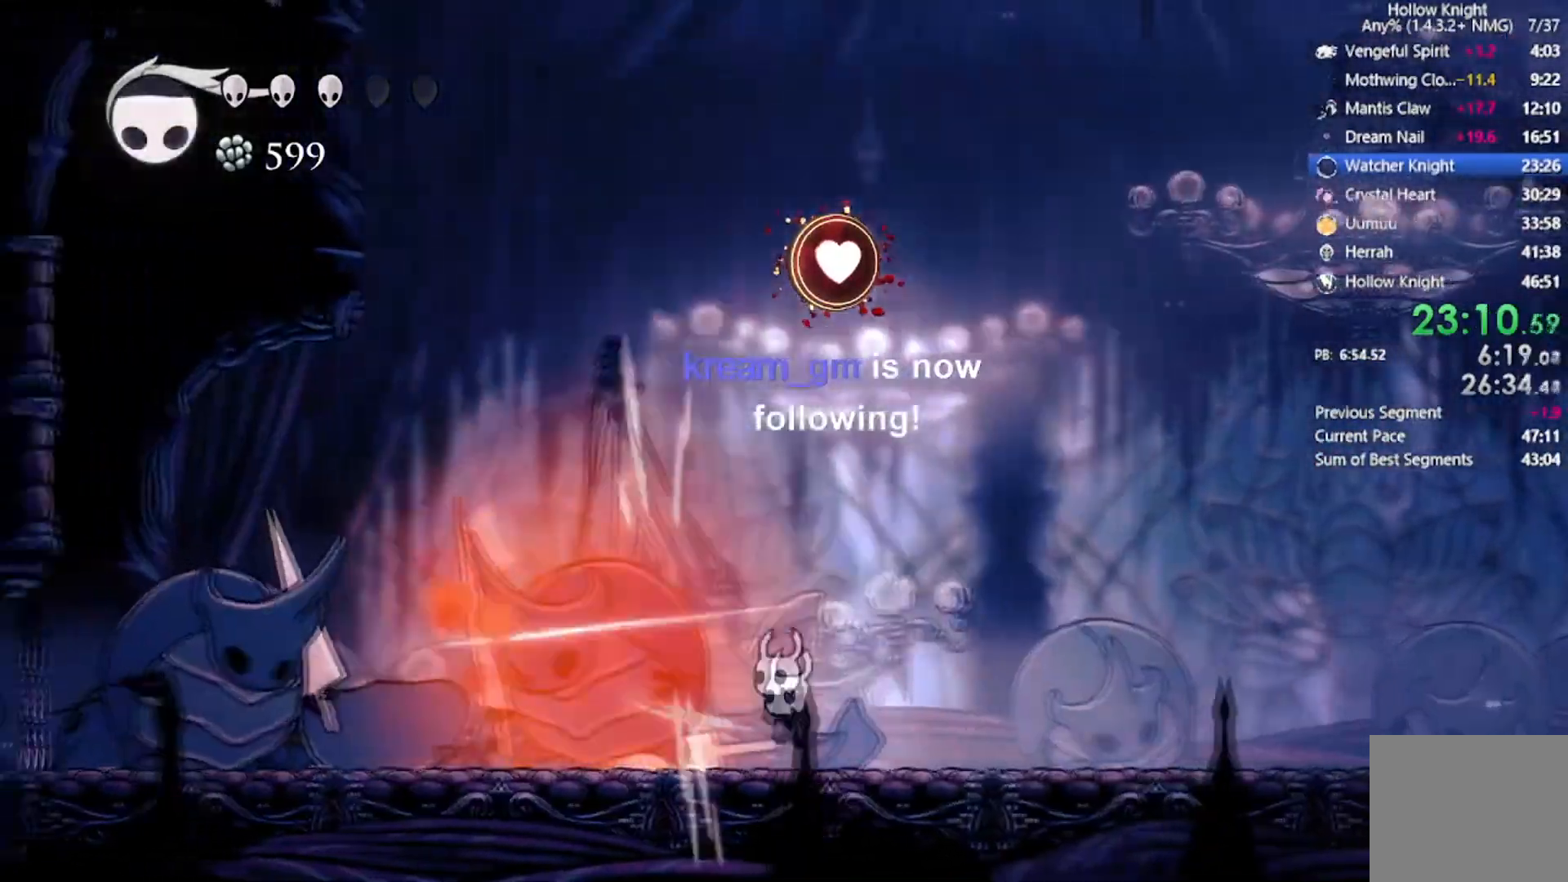
{"buttons": [], "left_stick": "center", "events": [[33, "Y", "down"], [200, "DPAD_LEFT", "down"], [300, "Y", "up"], [467, "DPAD_LEFT", "up"]]}
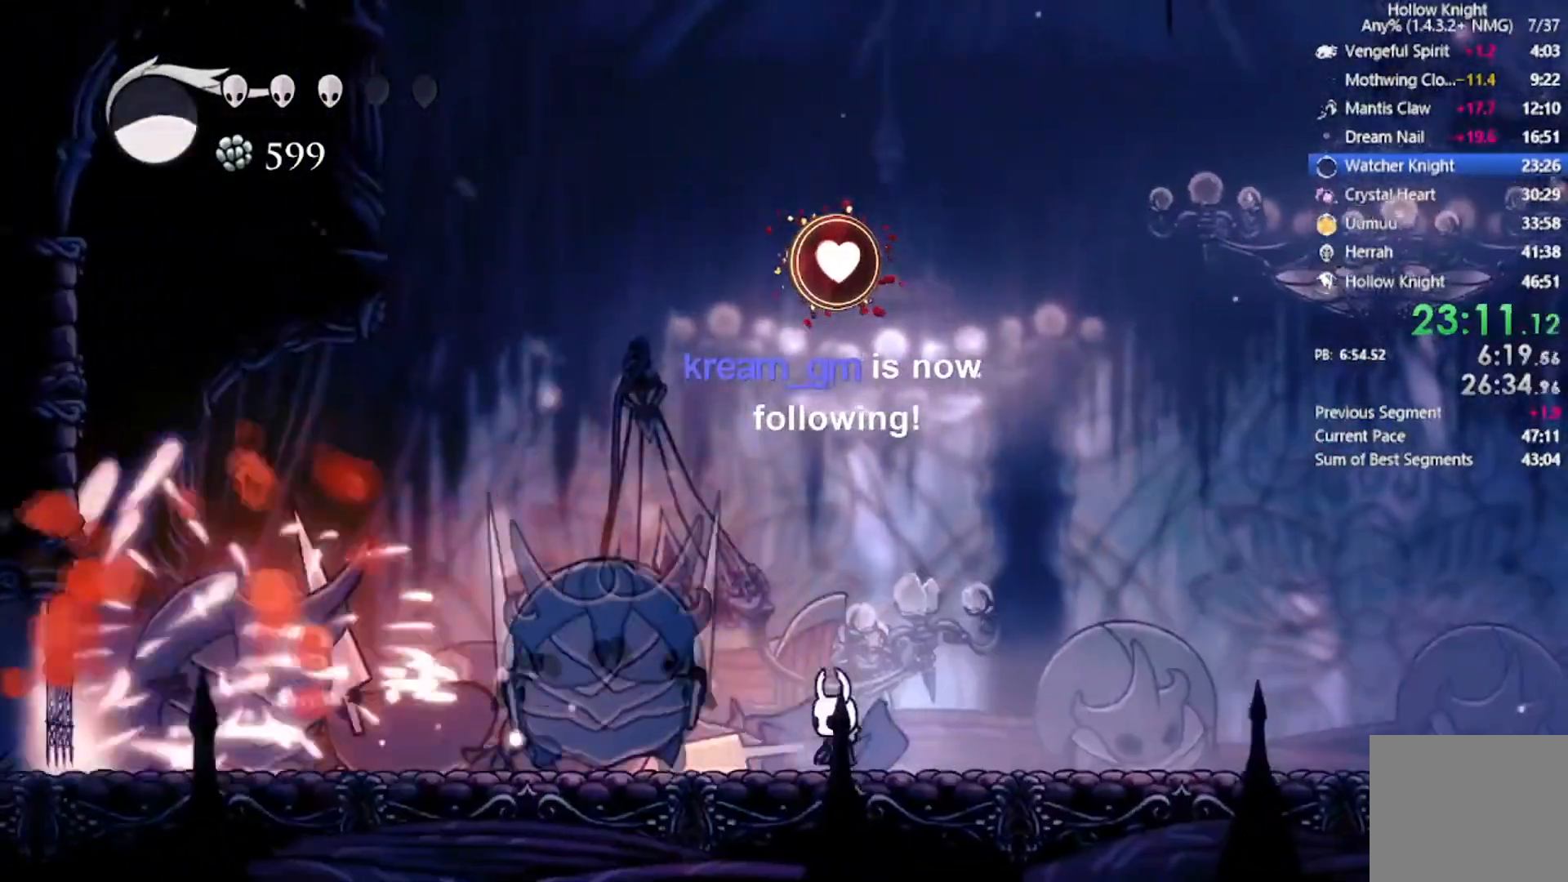
{"buttons": [], "left_stick": "center", "events": [[67, "X", "down"], [234, "X", "up"], [301, "DPAD_LEFT", "down"], [501, "DPAD_LEFT", "up"]]}
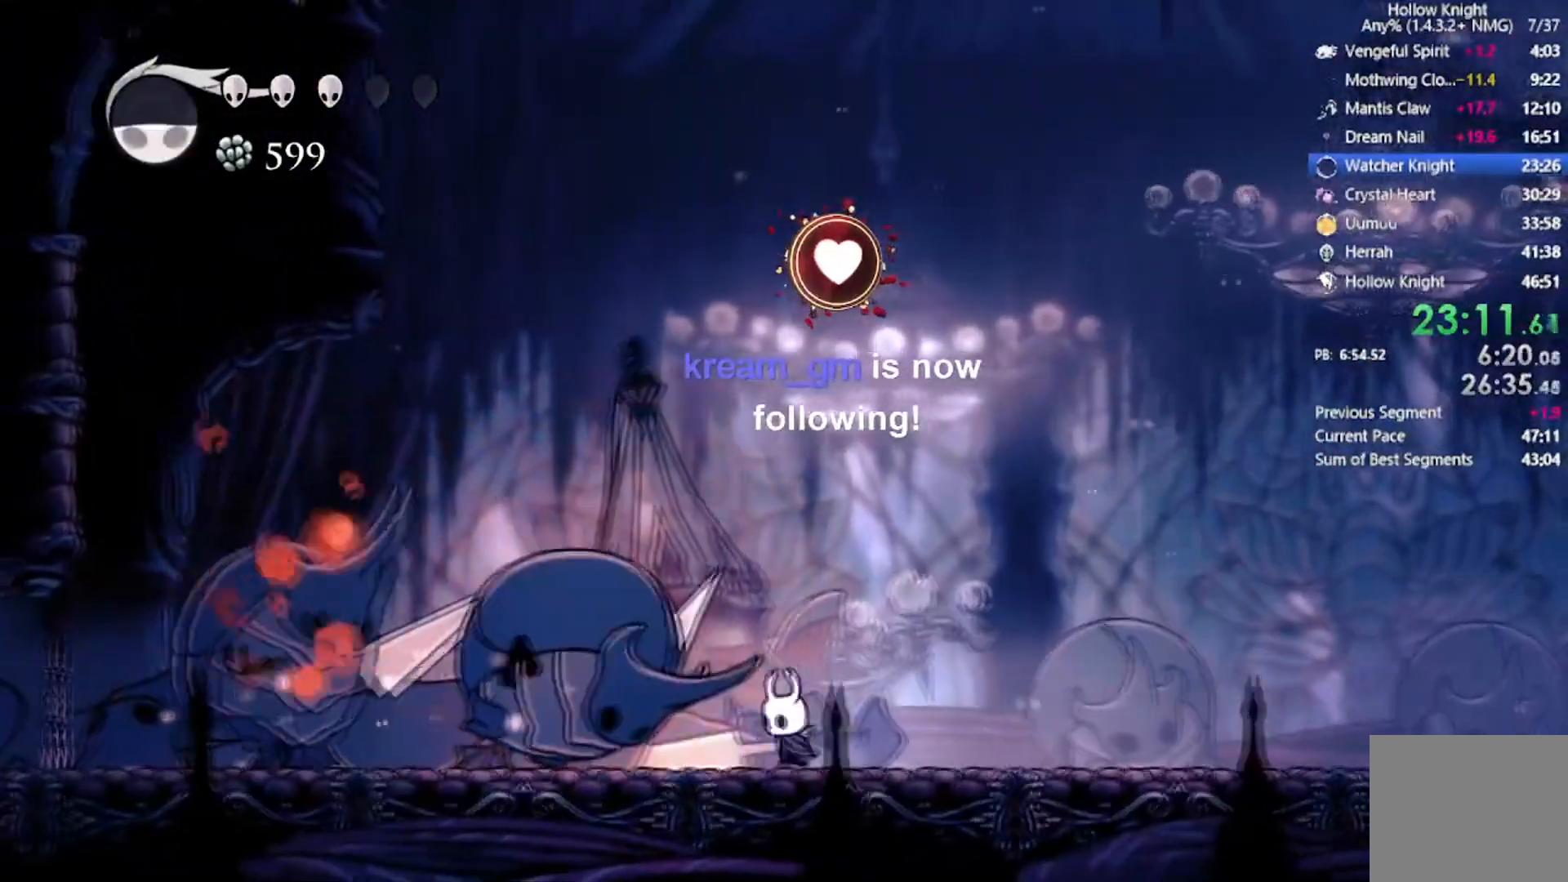
{"buttons": ["DPAD_DOWN", "DPAD_RIGHT"], "left_stick": "center", "events": [[33, "X", "down"], [100, "DPAD_RIGHT", "down"], [167, "DPAD_DOWN", "down"], [200, "DPAD_UP", "down"], [200, "R2", "down"], [267, "X", "up"], [434, "R2", "up"], [500, "DPAD_UP", "up"]]}
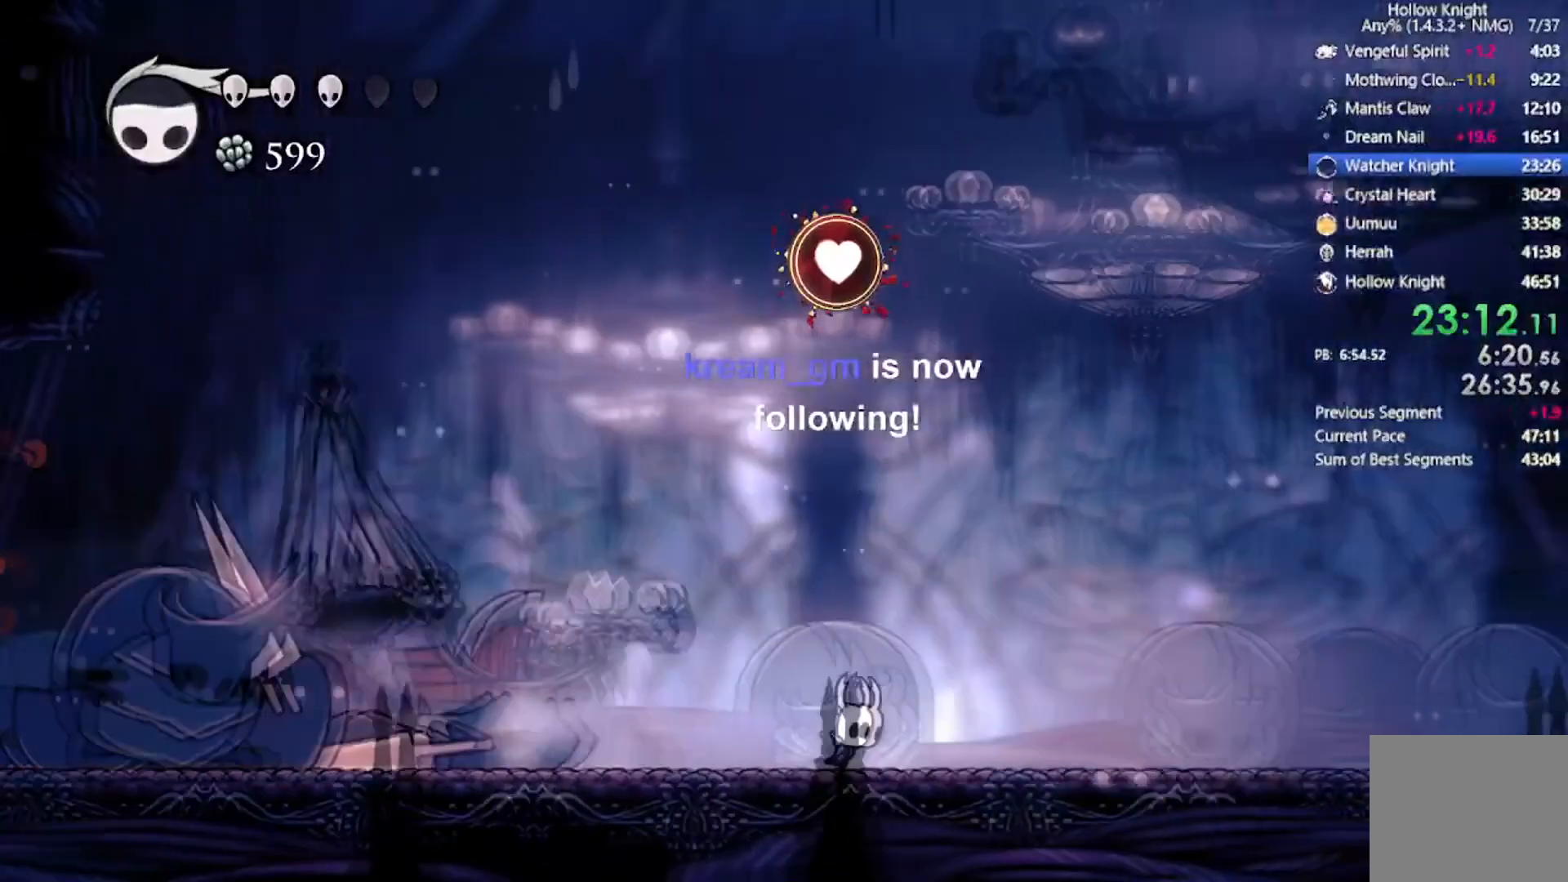
{"buttons": ["Y"], "left_stick": "center", "events": [[101, "DPAD_DOWN", "up"], [134, "DPAD_LEFT", "down"], [167, "DPAD_RIGHT", "up"], [334, "DPAD_LEFT", "up"], [334, "Y", "down"]]}